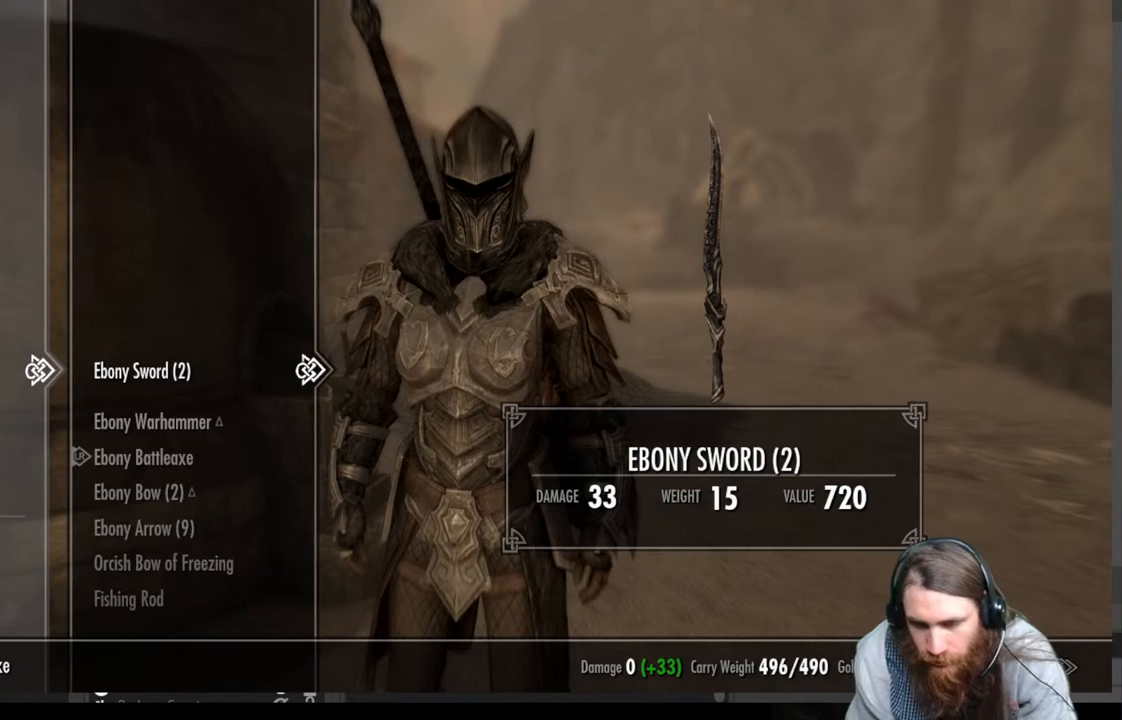
Gameplay with a controller (Xbox layout); each line is a JSON object with the inputs held at the frame after it. "events" lists button and stick changes between this image and that frame as [ms after this image, input, new state], when the widget could be followed in between.
{"buttons": [], "left_stick": "center", "right_stick": "center", "events": [[183, "A", "down"], [400, "A", "up"]]}
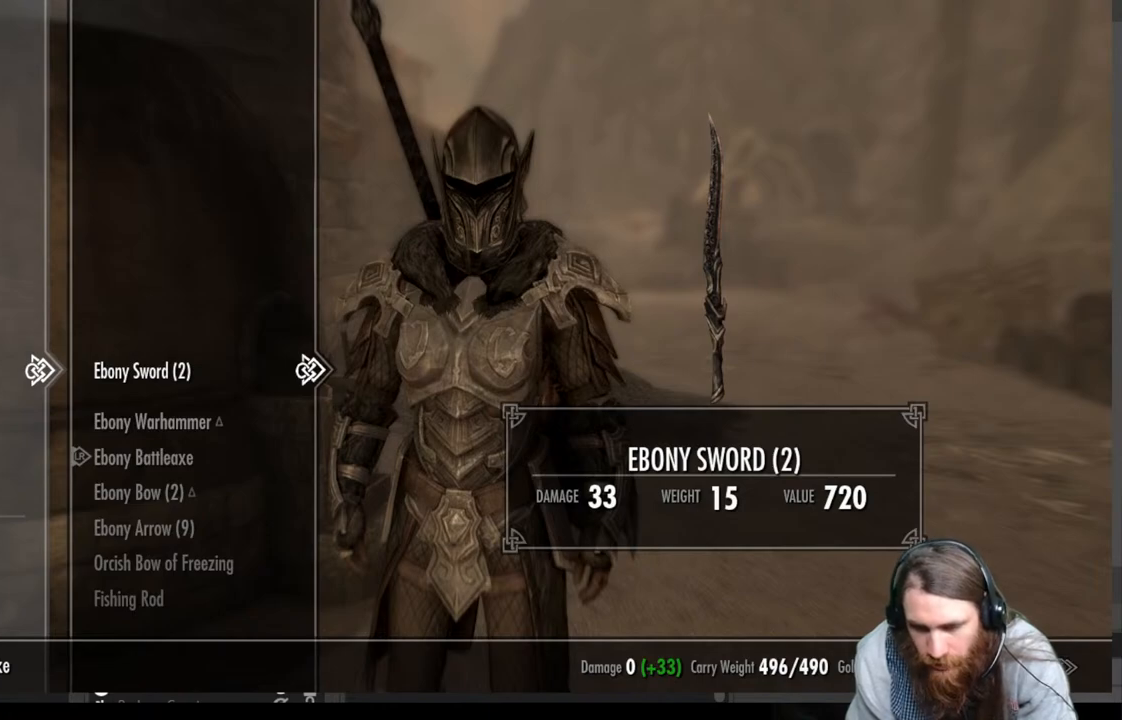
{"buttons": ["A"], "left_stick": "center", "right_stick": "center", "events": [[283, "A", "down"]]}
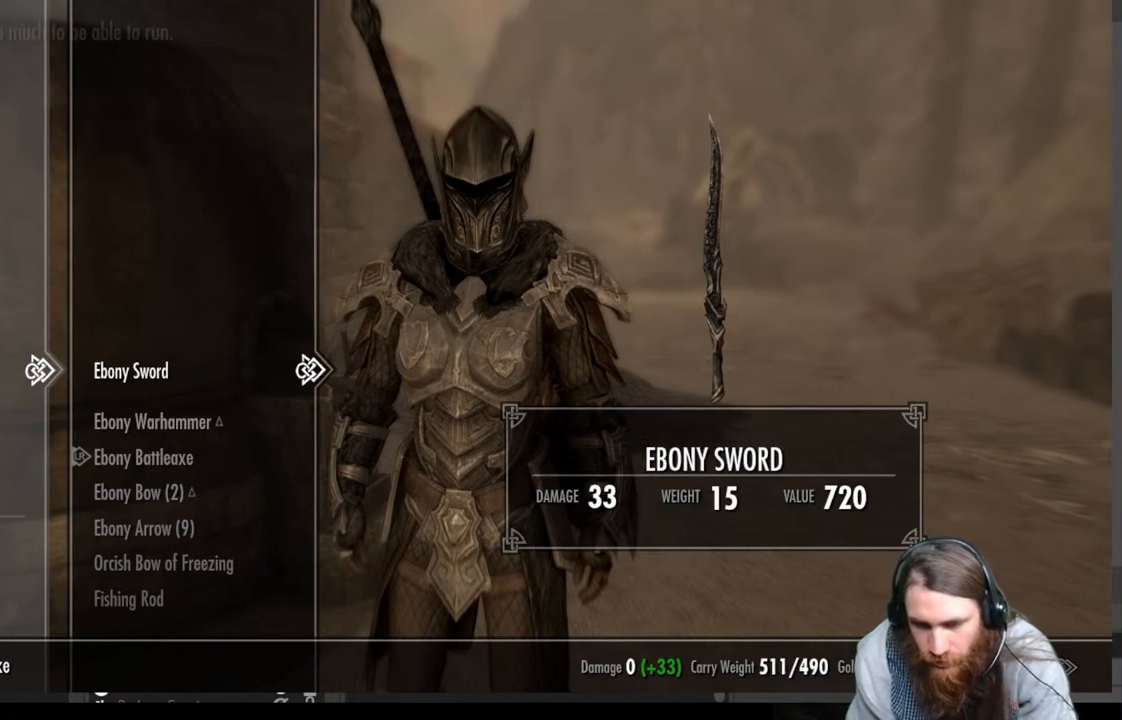
{"buttons": ["A"], "left_stick": "center", "right_stick": "center", "events": [[33, "A", "up"], [467, "A", "down"]]}
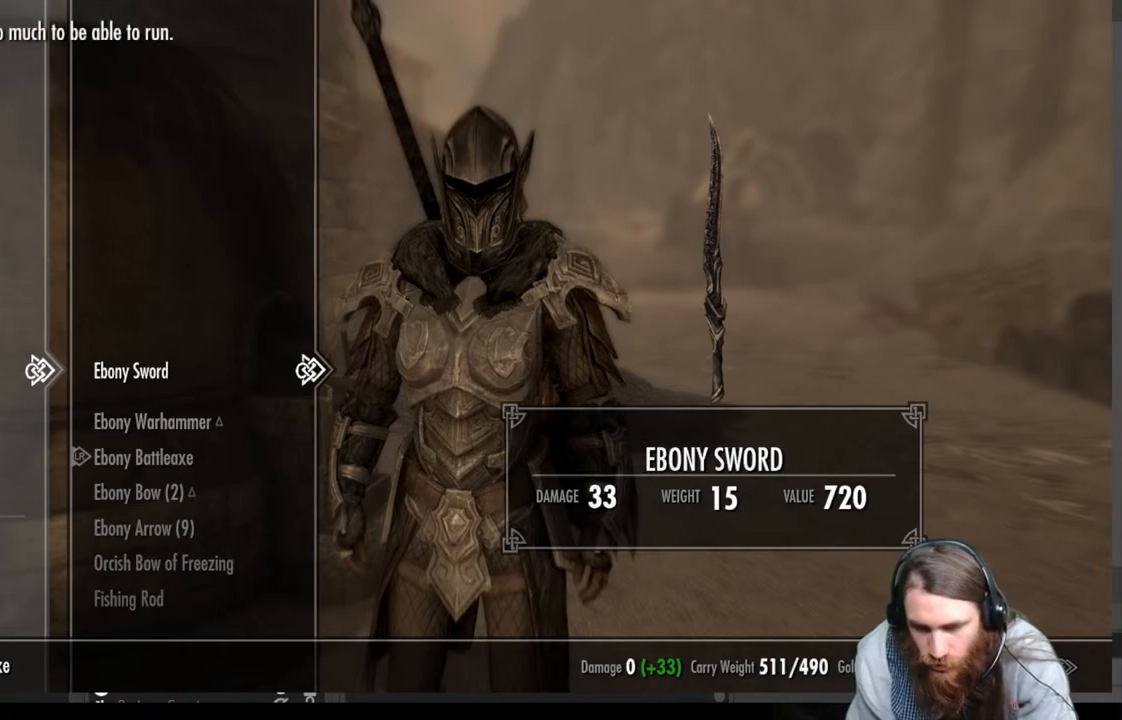
{"buttons": [], "left_stick": "center", "right_stick": "center", "events": [[167, "A", "up"]]}
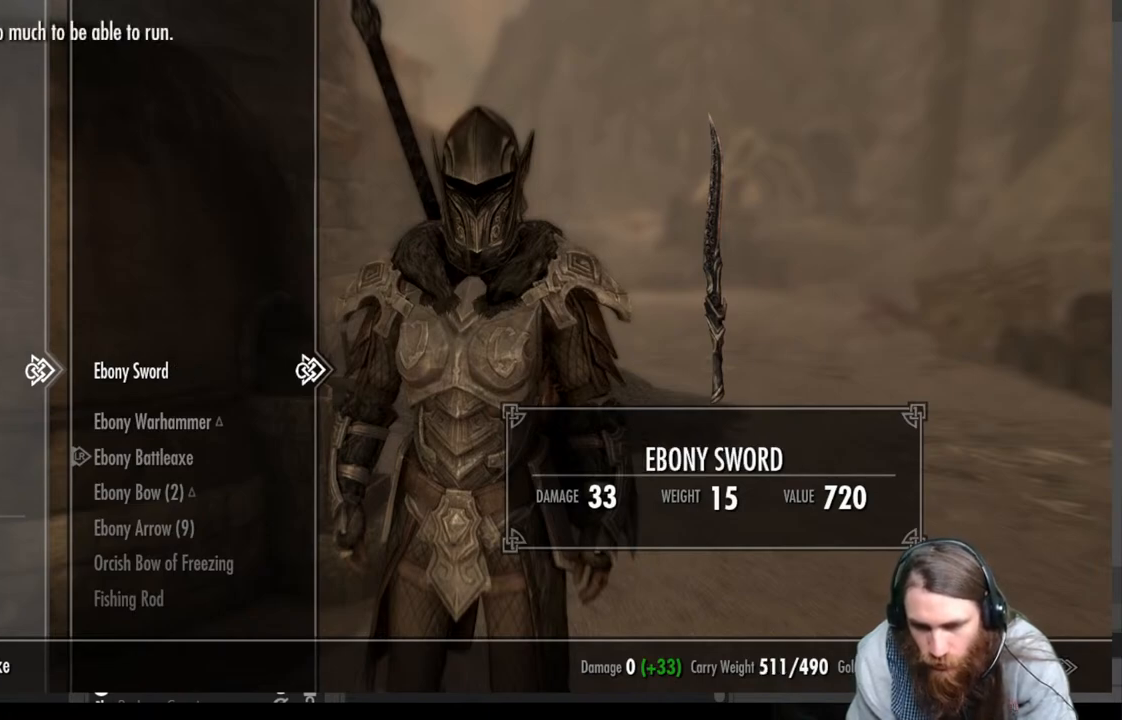
{"buttons": ["A"], "left_stick": "center", "right_stick": "center", "events": [[483, "A", "down"]]}
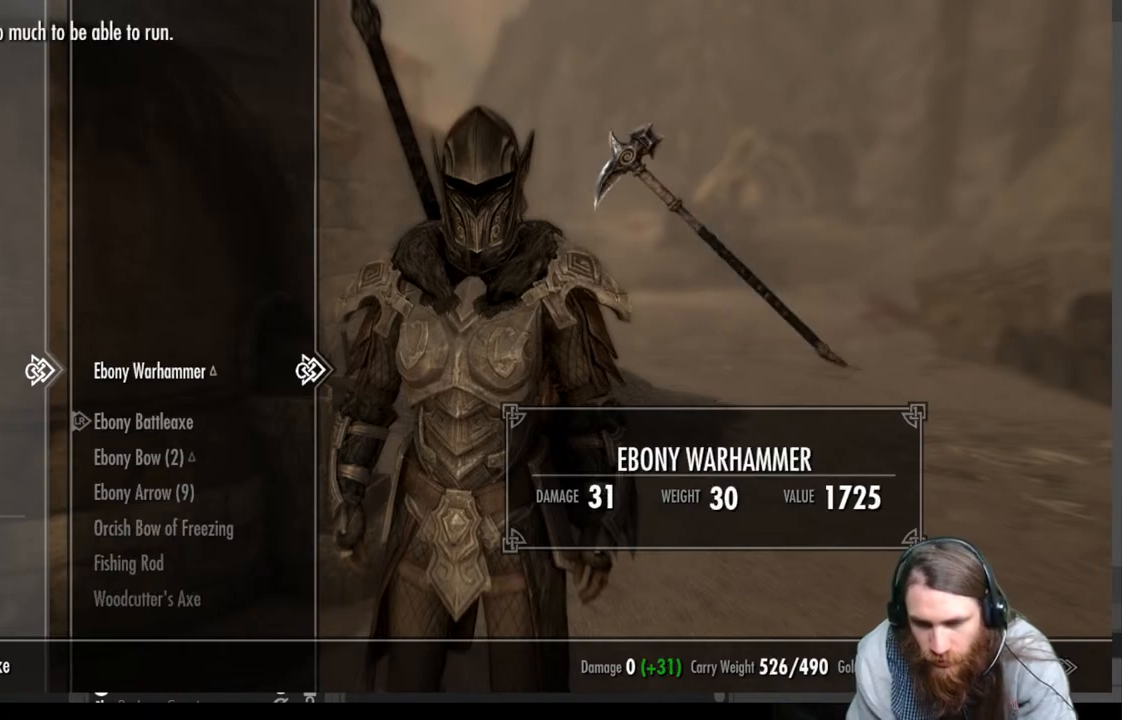
{"buttons": [], "left_stick": "center", "right_stick": "center", "events": [[217, "A", "up"]]}
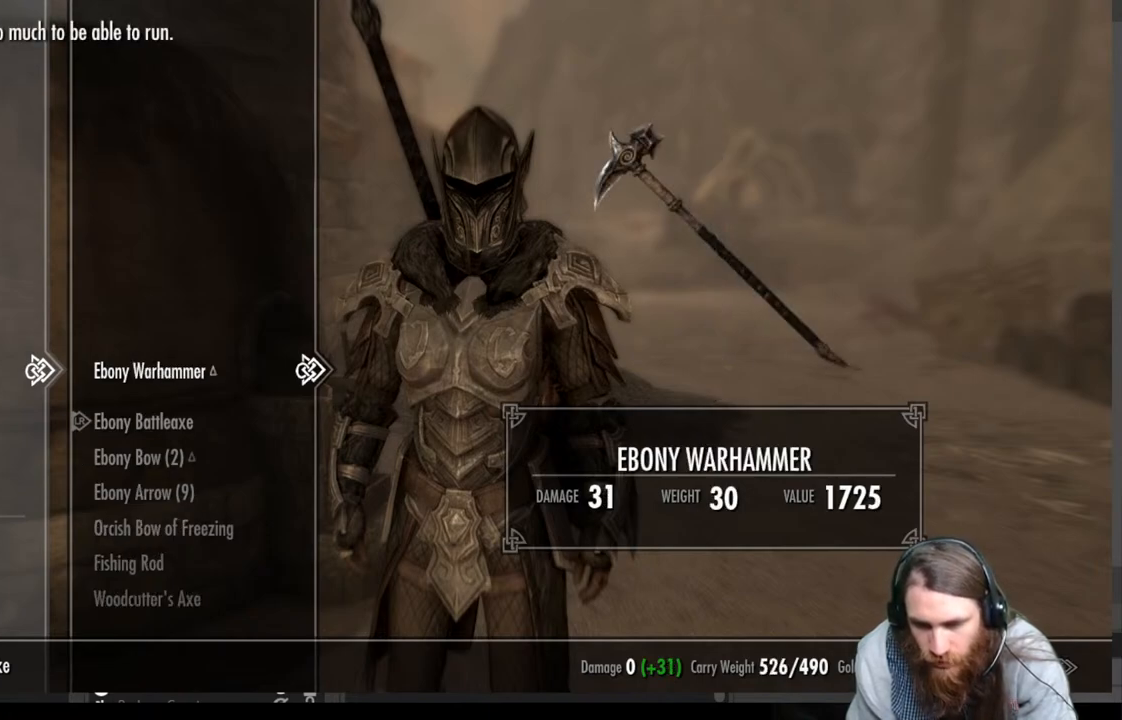
{"buttons": ["A"], "left_stick": "center", "right_stick": "center", "events": [[500, "A", "down"]]}
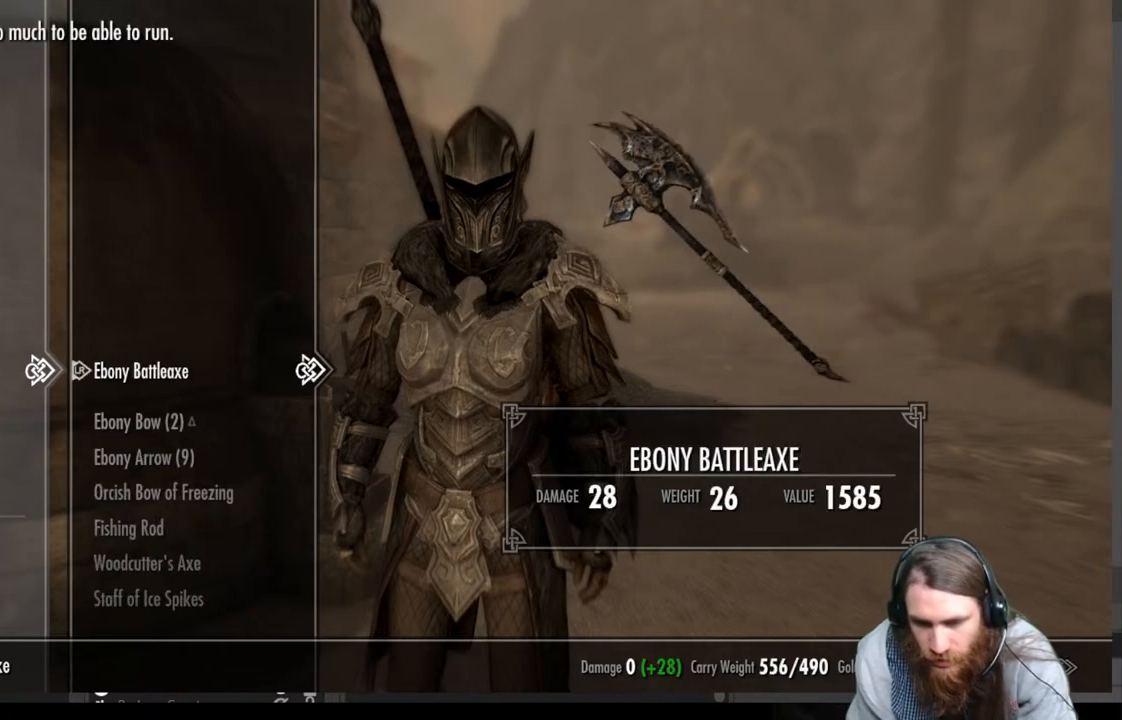
{"buttons": [], "left_stick": "center", "right_stick": "center", "events": [[200, "A", "up"]]}
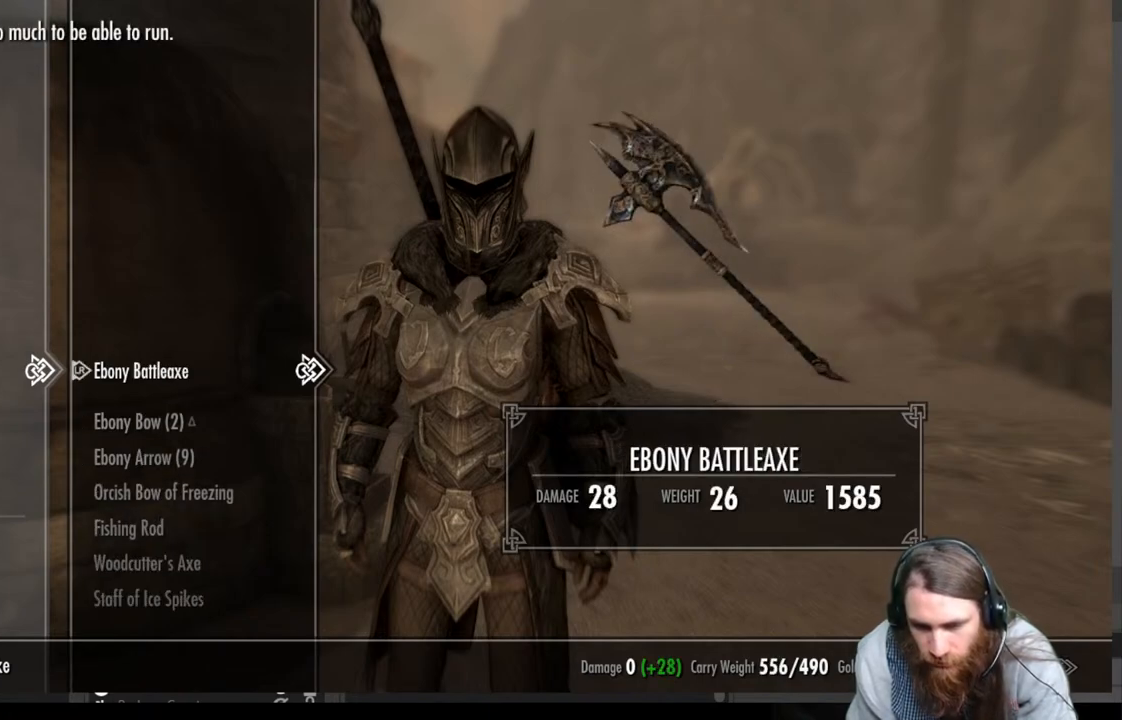
{"buttons": ["A"], "left_stick": "center", "right_stick": "center", "events": [[500, "A", "down"]]}
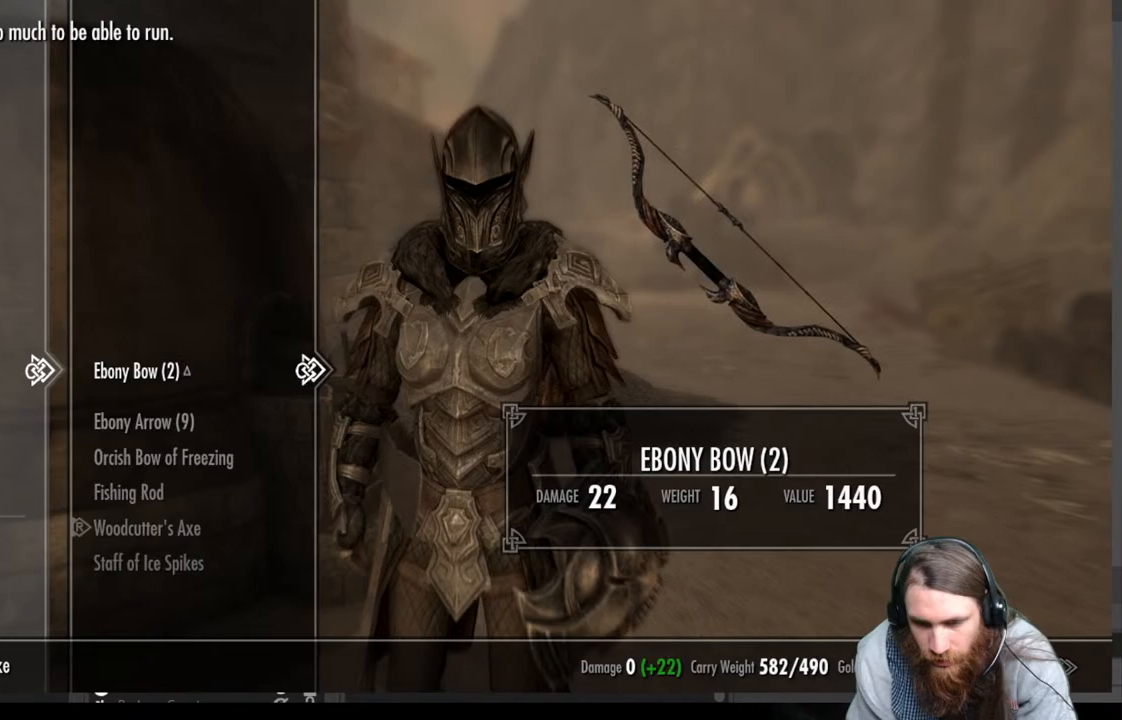
{"buttons": [], "left_stick": "center", "right_stick": "center", "events": [[217, "A", "up"]]}
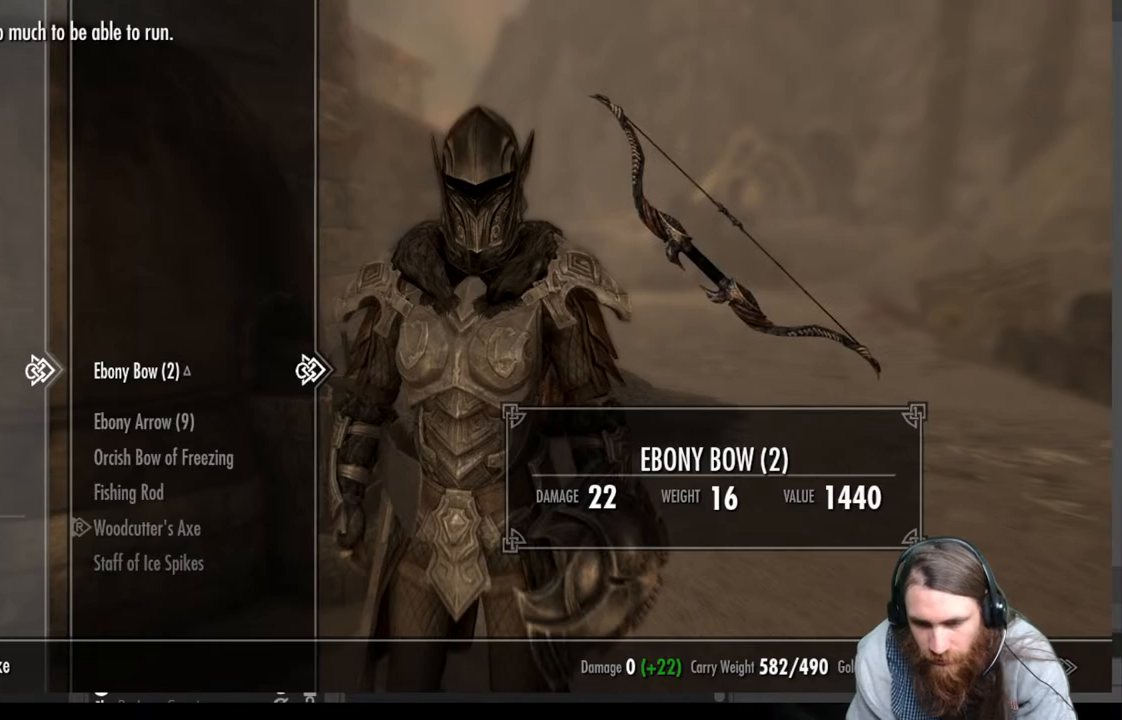
{"buttons": [], "left_stick": "center", "right_stick": "center", "events": []}
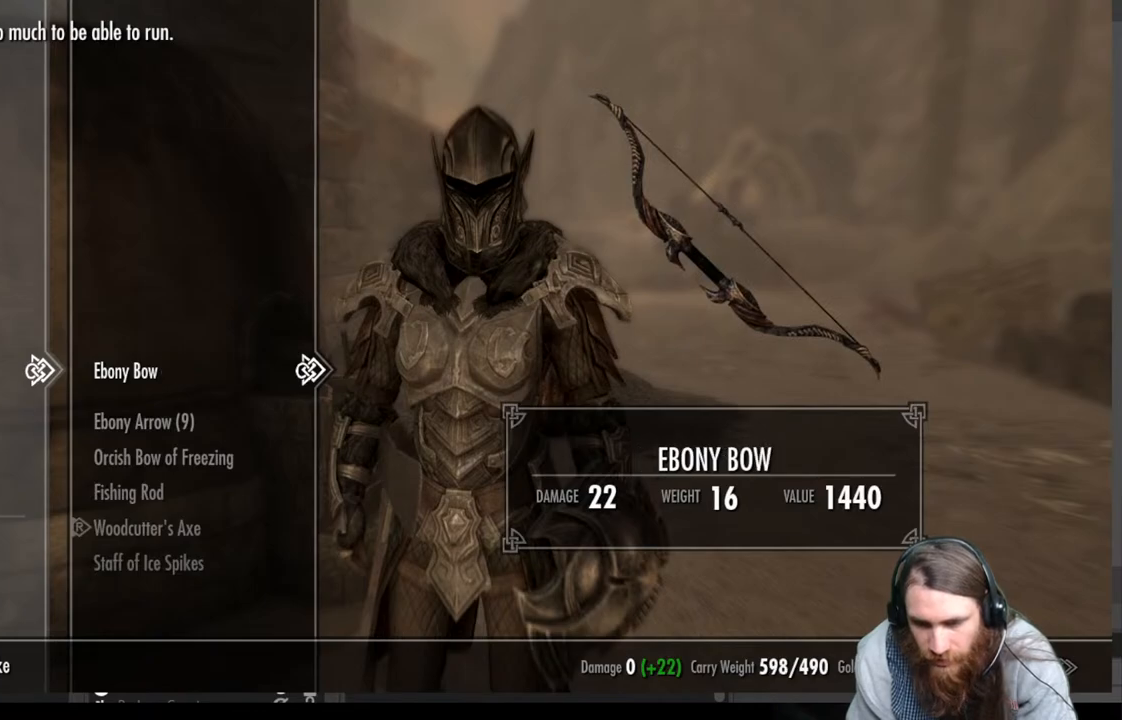
{"buttons": [], "left_stick": "center", "right_stick": "center", "events": [[100, "A", "down"], [300, "A", "up"]]}
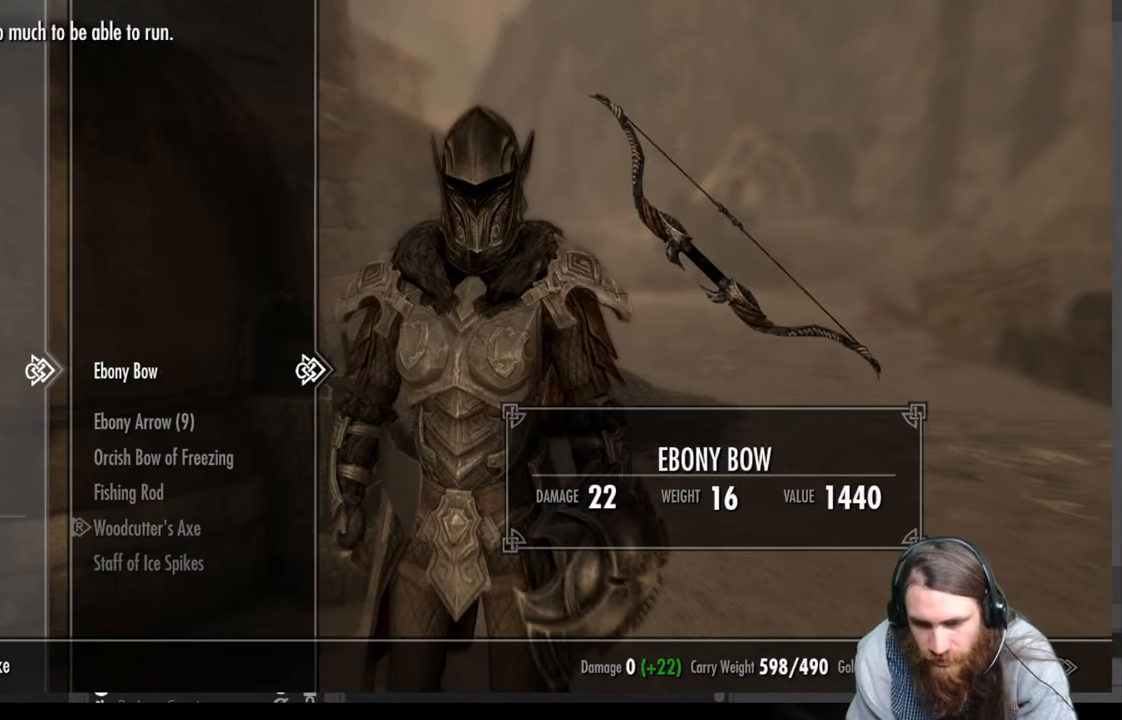
{"buttons": [], "left_stick": "center", "right_stick": "center", "events": []}
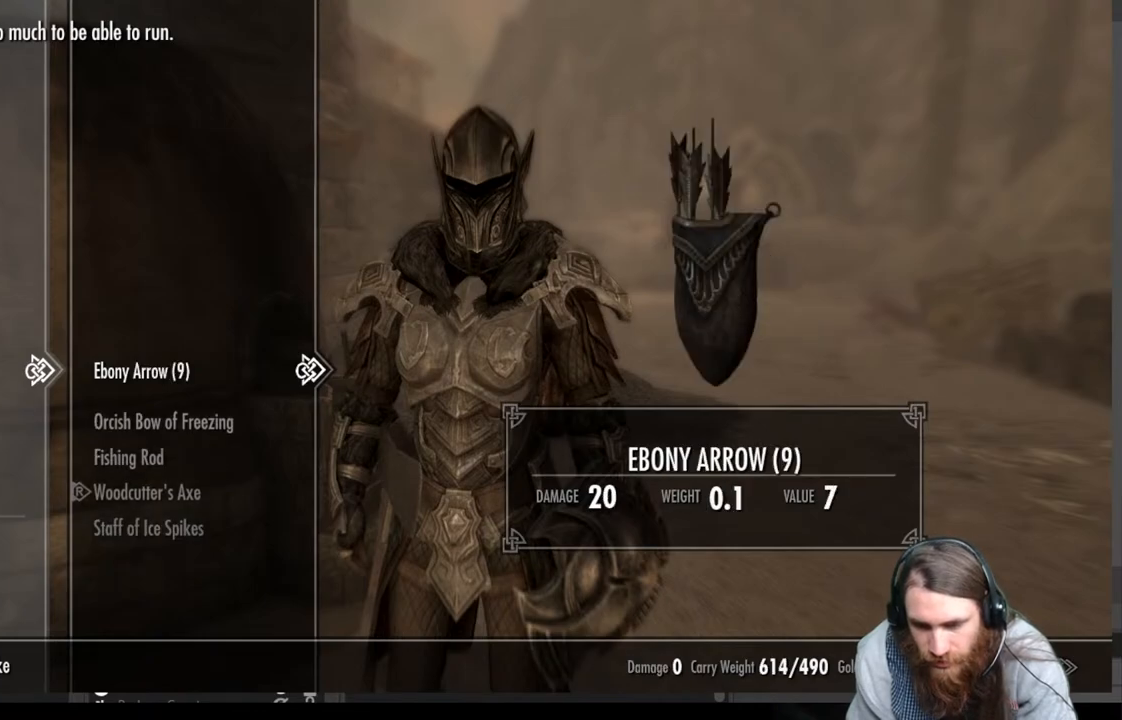
{"buttons": [], "left_stick": "center", "right_stick": "center", "events": [[183, "B", "down"], [383, "B", "up"]]}
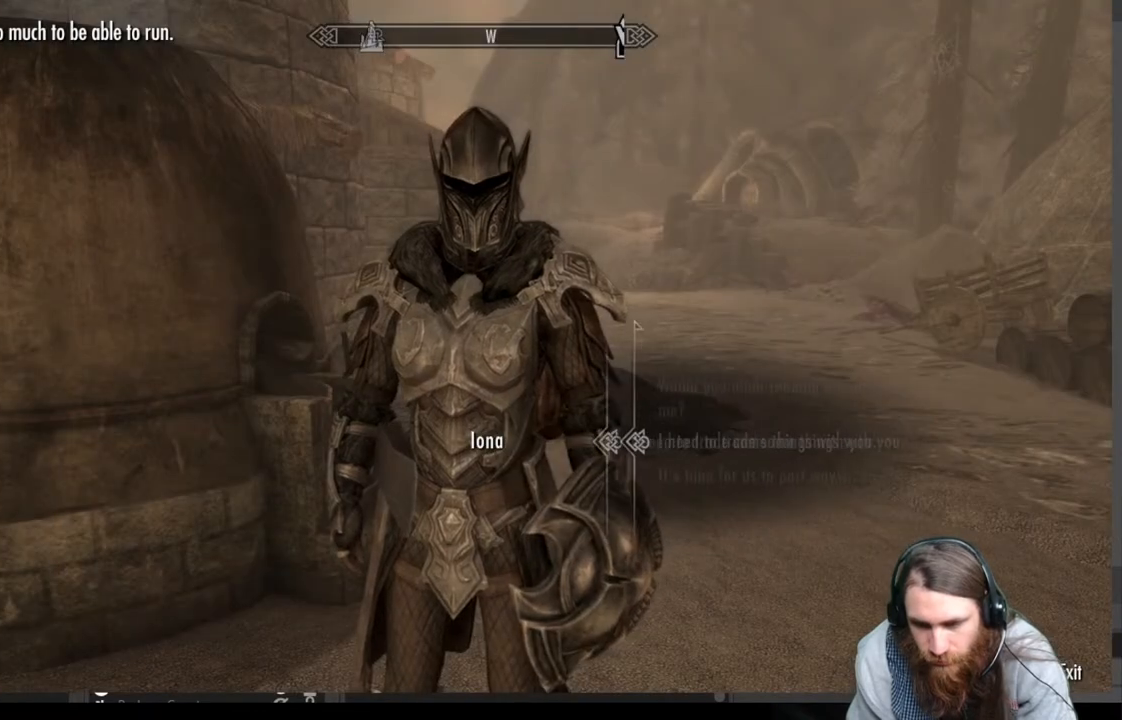
{"buttons": ["B"], "left_stick": "center", "right_stick": "center", "events": [[400, "B", "down"]]}
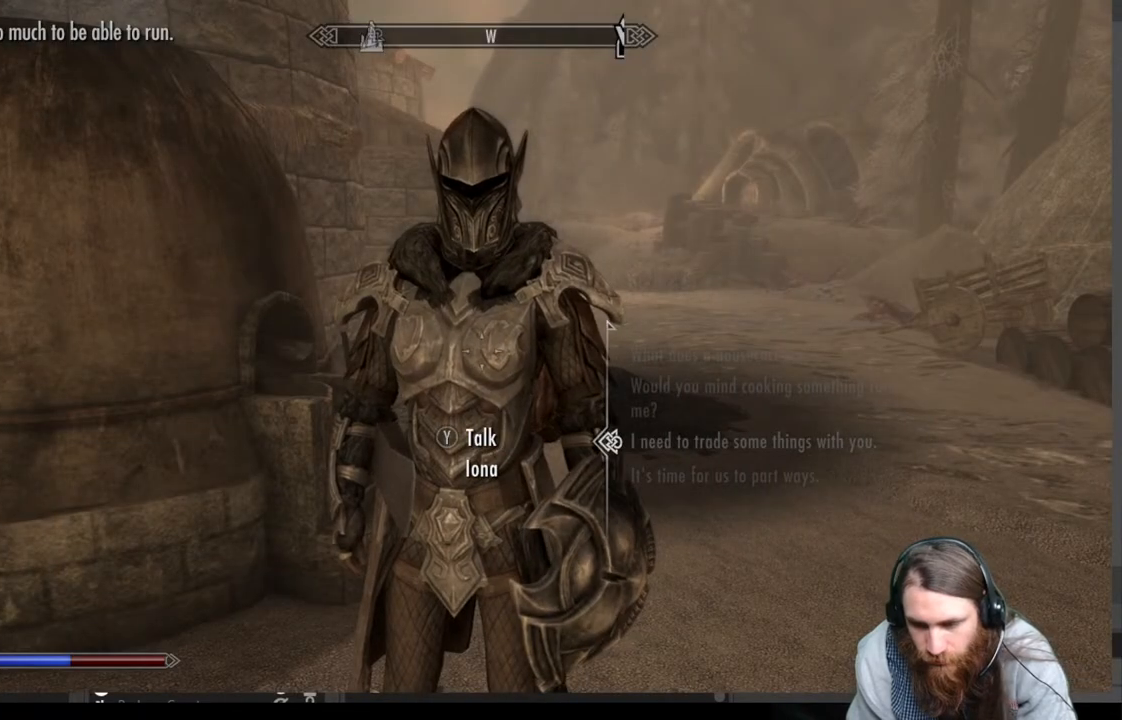
{"buttons": [], "left_stick": "center", "right_stick": "right", "events": [[17, "B", "up"], [233, "right_stick", "right"]]}
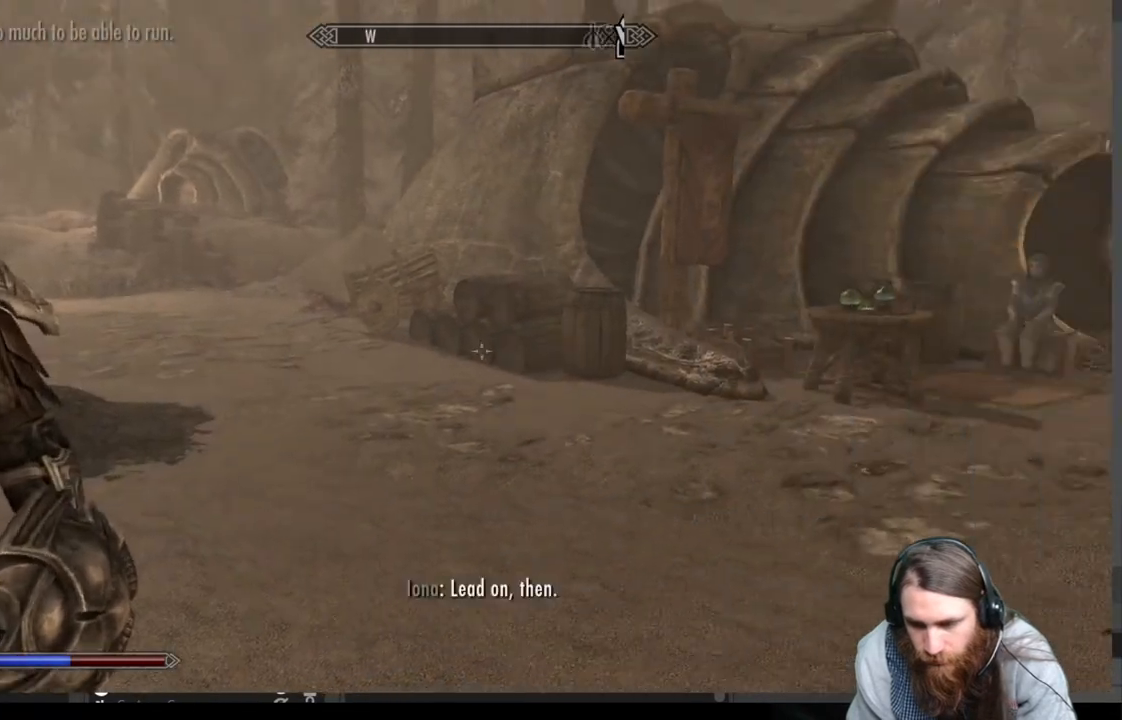
{"buttons": [], "left_stick": "center", "right_stick": "center", "events": [[417, "right_stick", "center"]]}
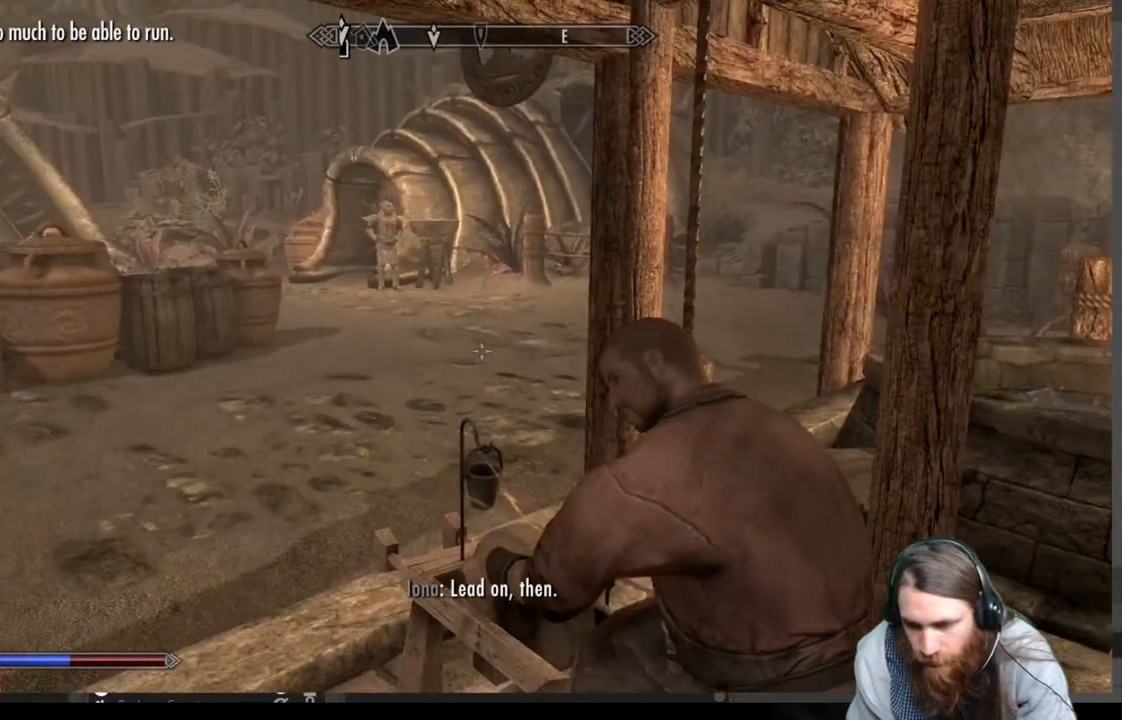
{"buttons": ["Y"], "left_stick": "center", "right_stick": "center", "events": [[67, "right_stick", "down-right"], [250, "right_stick", "center"], [483, "Y", "down"]]}
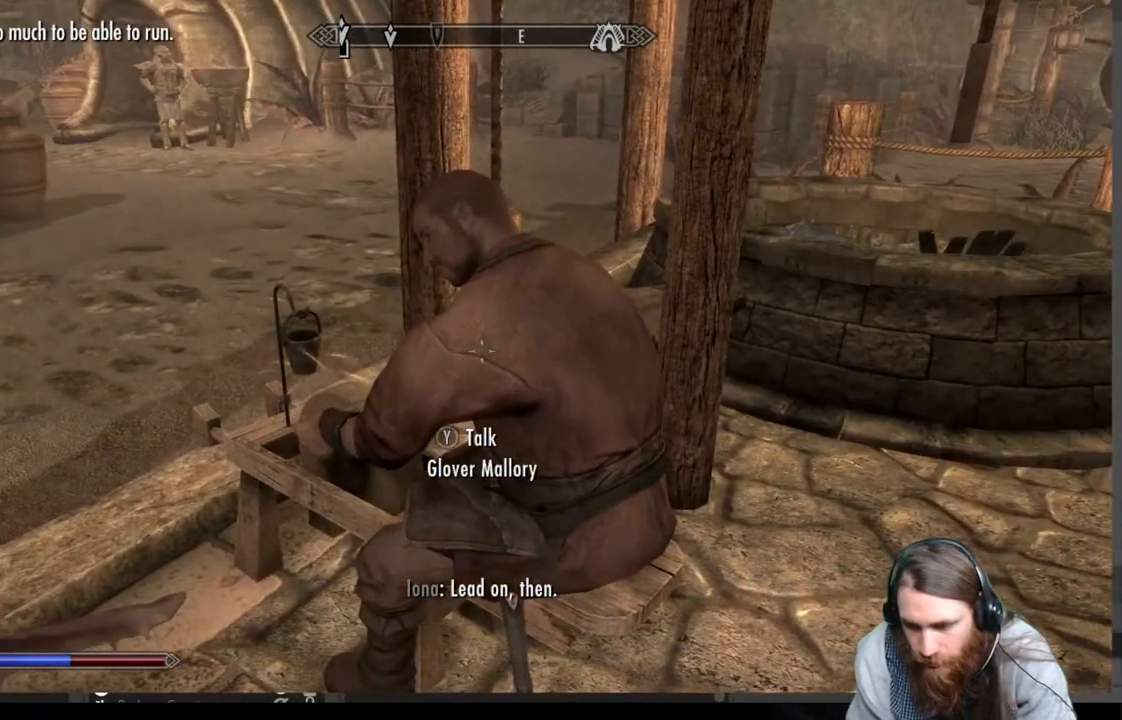
{"buttons": [], "left_stick": "center", "right_stick": "center", "events": [[133, "Y", "up"]]}
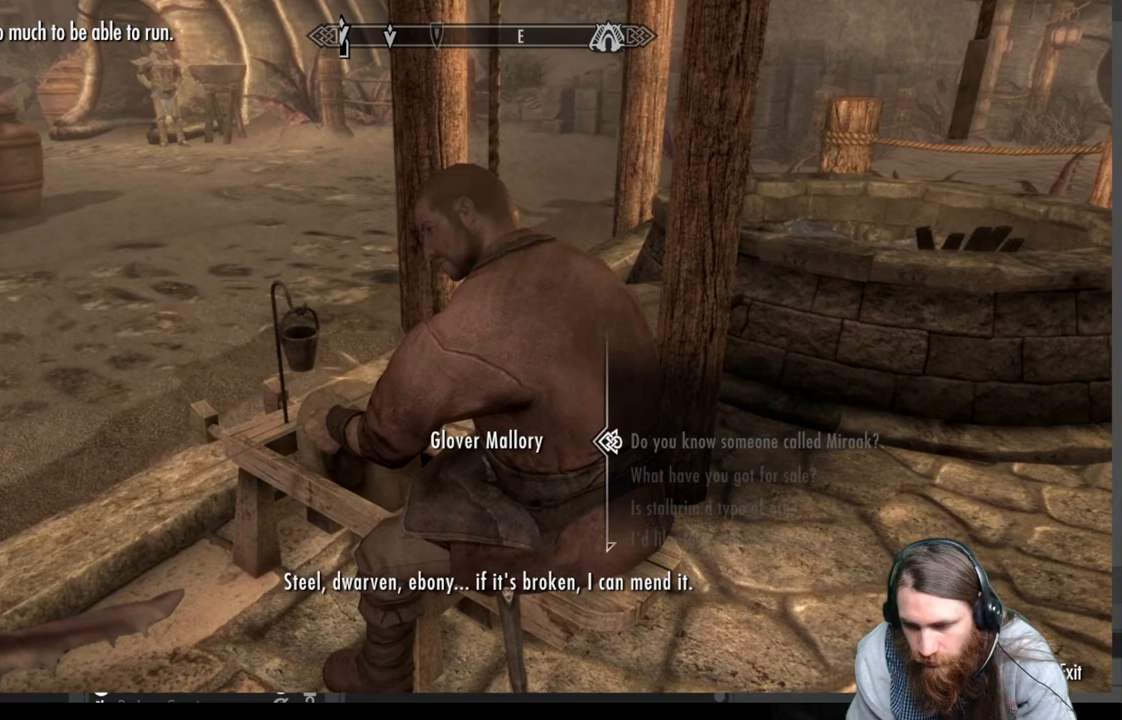
{"buttons": [], "left_stick": "center", "right_stick": "center", "events": []}
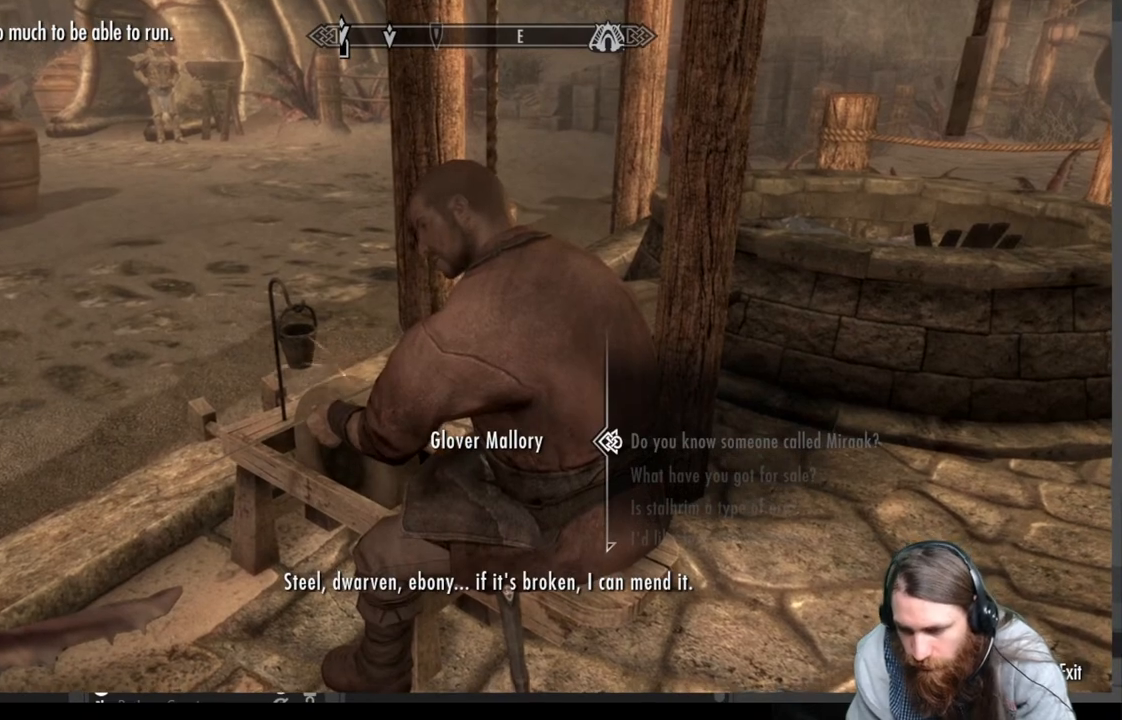
{"buttons": [], "left_stick": "center", "right_stick": "center", "events": [[283, "DPAD_DOWN", "down"], [433, "DPAD_DOWN", "up"]]}
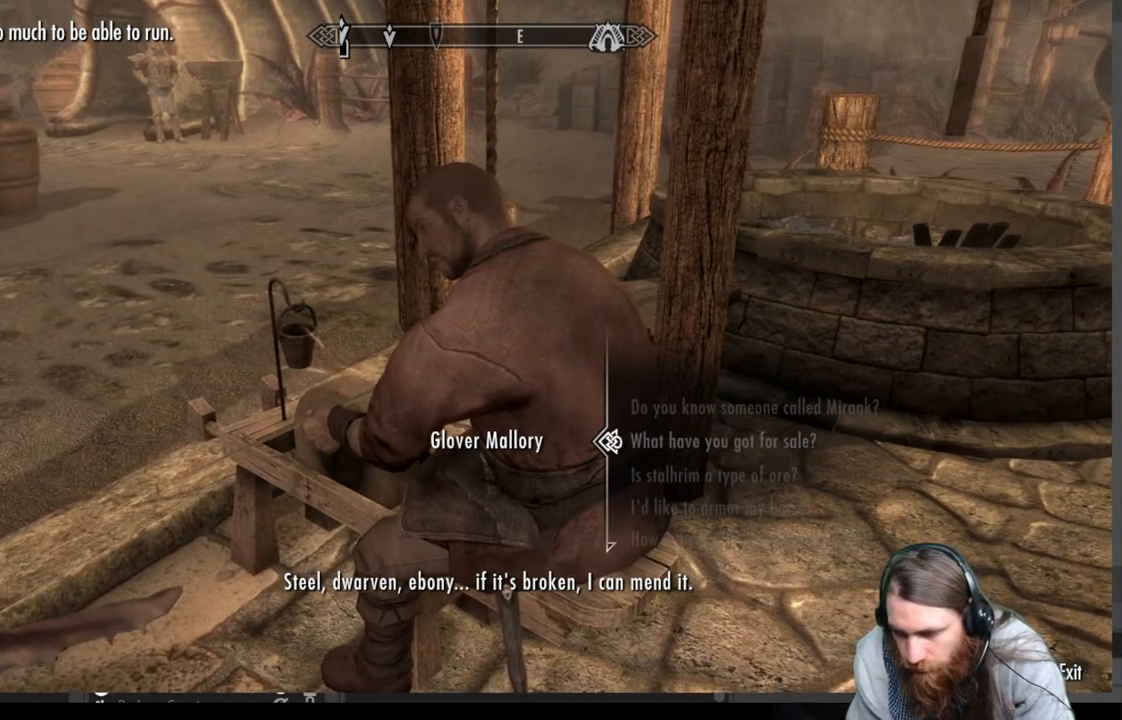
{"buttons": [], "left_stick": "center", "right_stick": "center", "events": [[133, "A", "down"], [383, "A", "up"]]}
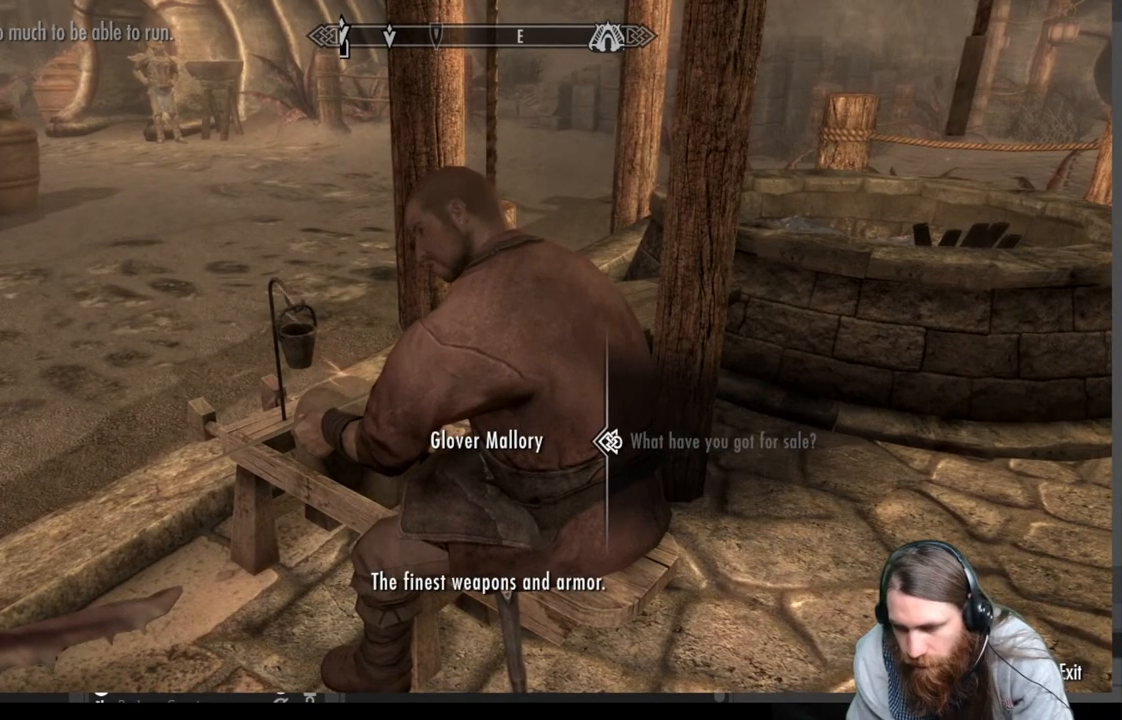
{"buttons": ["A"], "left_stick": "center", "right_stick": "center", "events": [[317, "A", "down"]]}
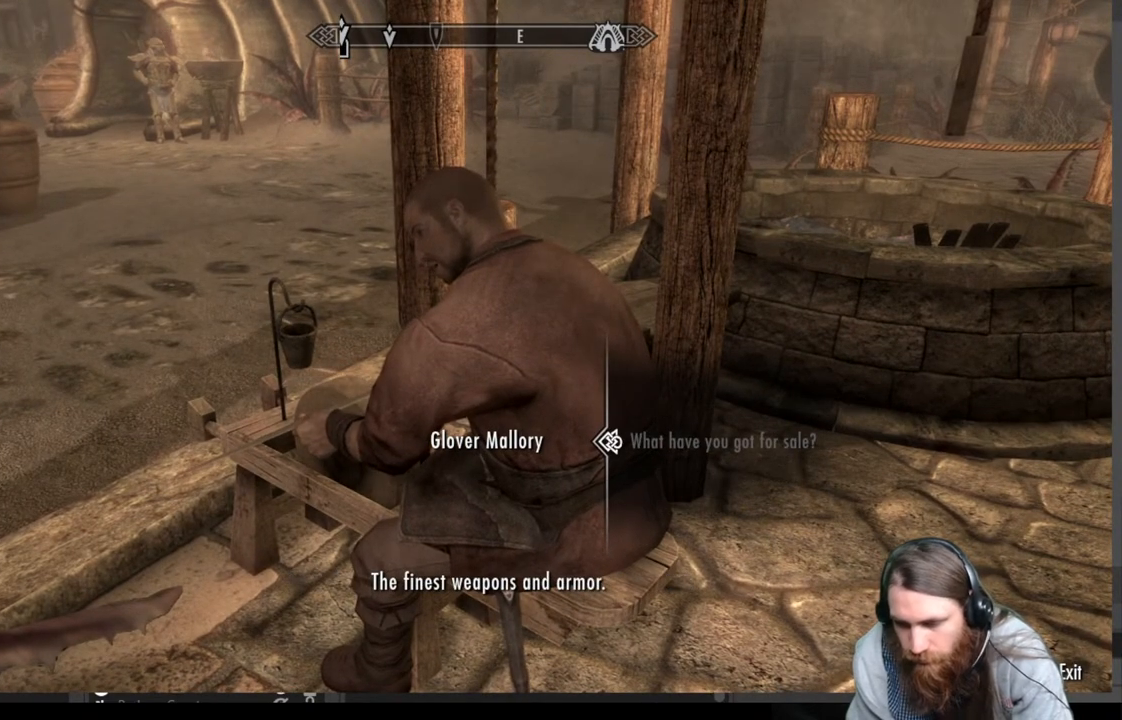
{"buttons": ["A"], "left_stick": "center", "right_stick": "center", "events": [[50, "A", "up"], [417, "A", "down"]]}
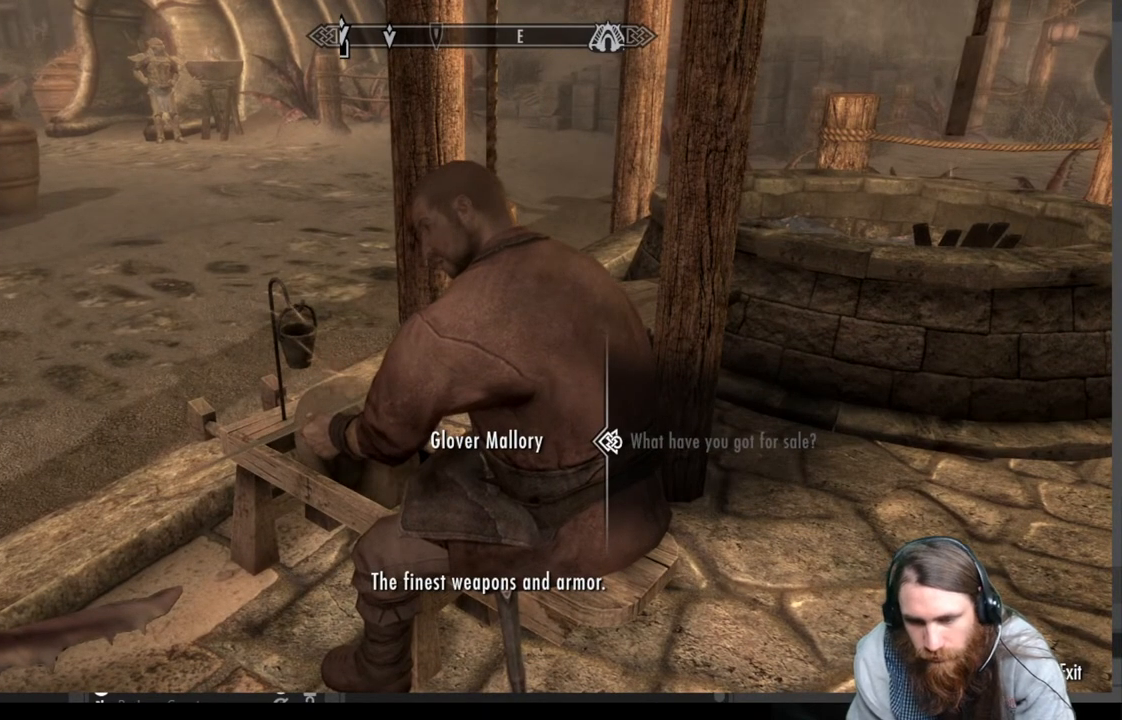
{"buttons": [], "left_stick": "center", "right_stick": "center", "events": [[100, "A", "up"]]}
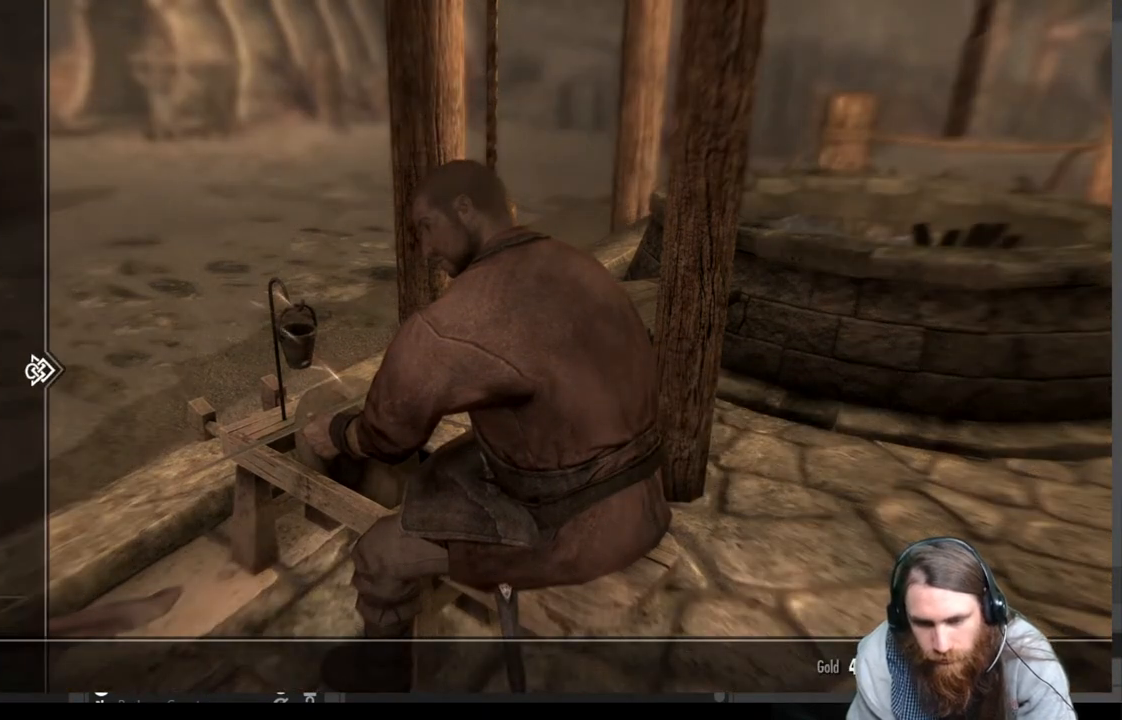
{"buttons": [], "left_stick": "center", "right_stick": "center", "events": [[100, "DPAD_DOWN", "down"], [217, "DPAD_DOWN", "up"], [367, "DPAD_DOWN", "down"], [500, "DPAD_DOWN", "up"]]}
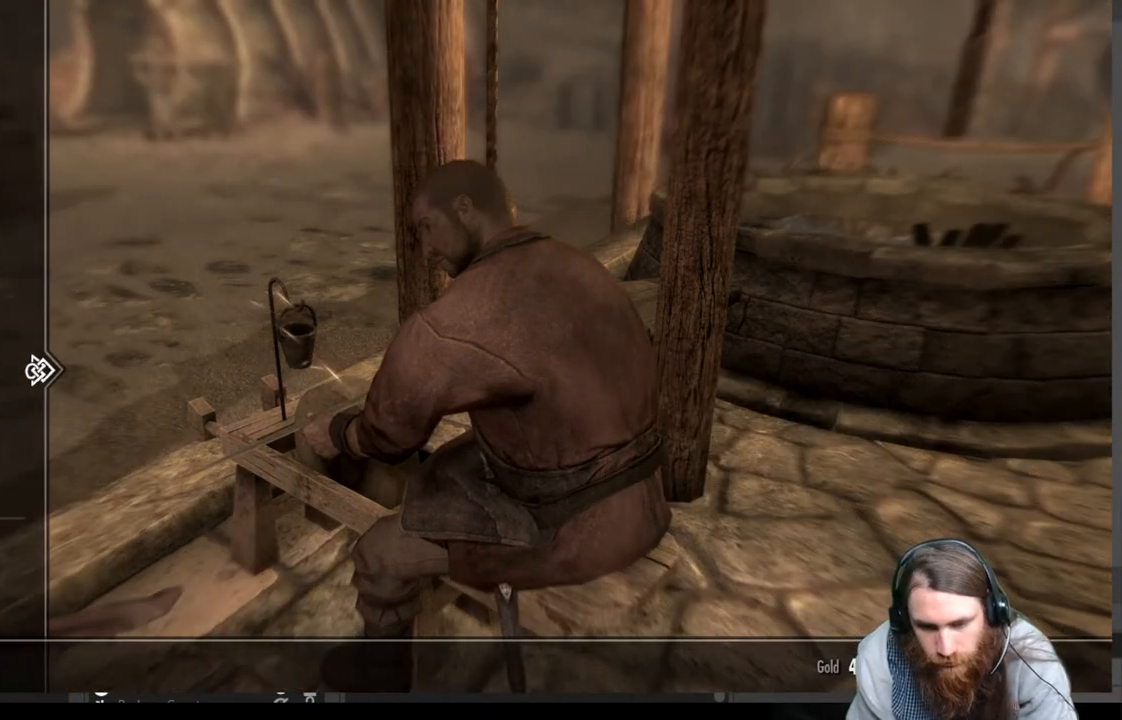
{"buttons": [], "left_stick": "center", "right_stick": "center", "events": []}
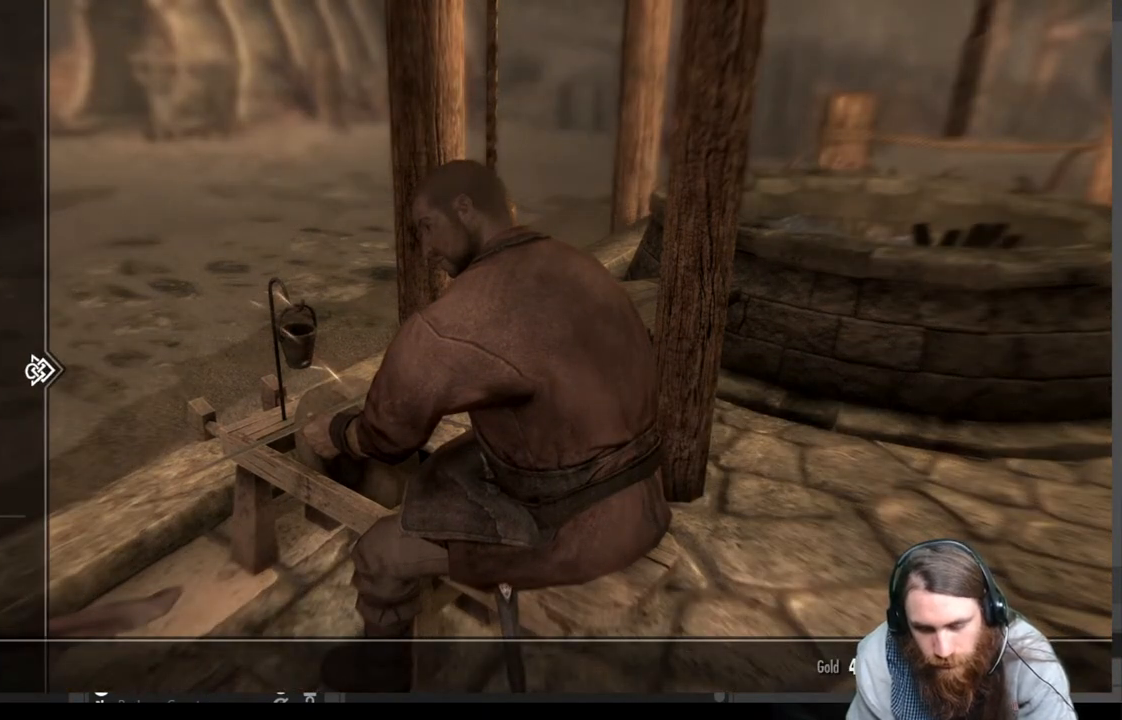
{"buttons": [], "left_stick": "center", "right_stick": "center", "events": [[117, "DPAD_DOWN", "down"], [233, "DPAD_DOWN", "up"]]}
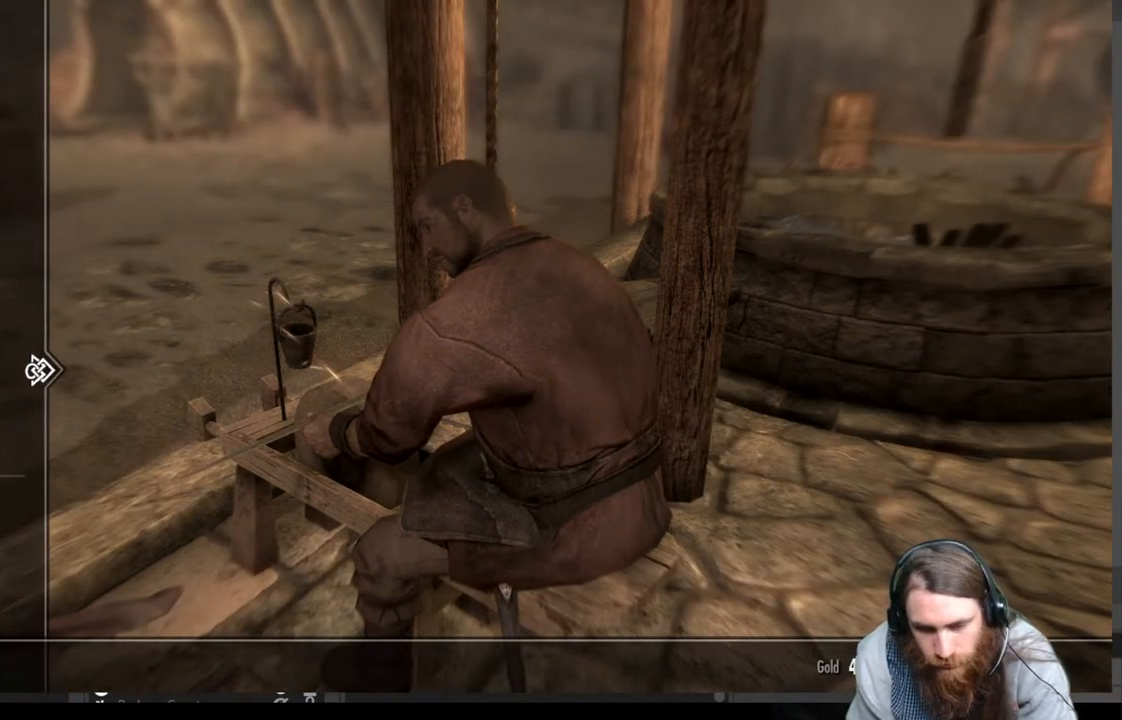
{"buttons": [], "left_stick": "center", "right_stick": "center", "events": [[100, "DPAD_DOWN", "down"], [233, "DPAD_DOWN", "up"], [333, "DPAD_RIGHT", "down"], [467, "DPAD_RIGHT", "up"]]}